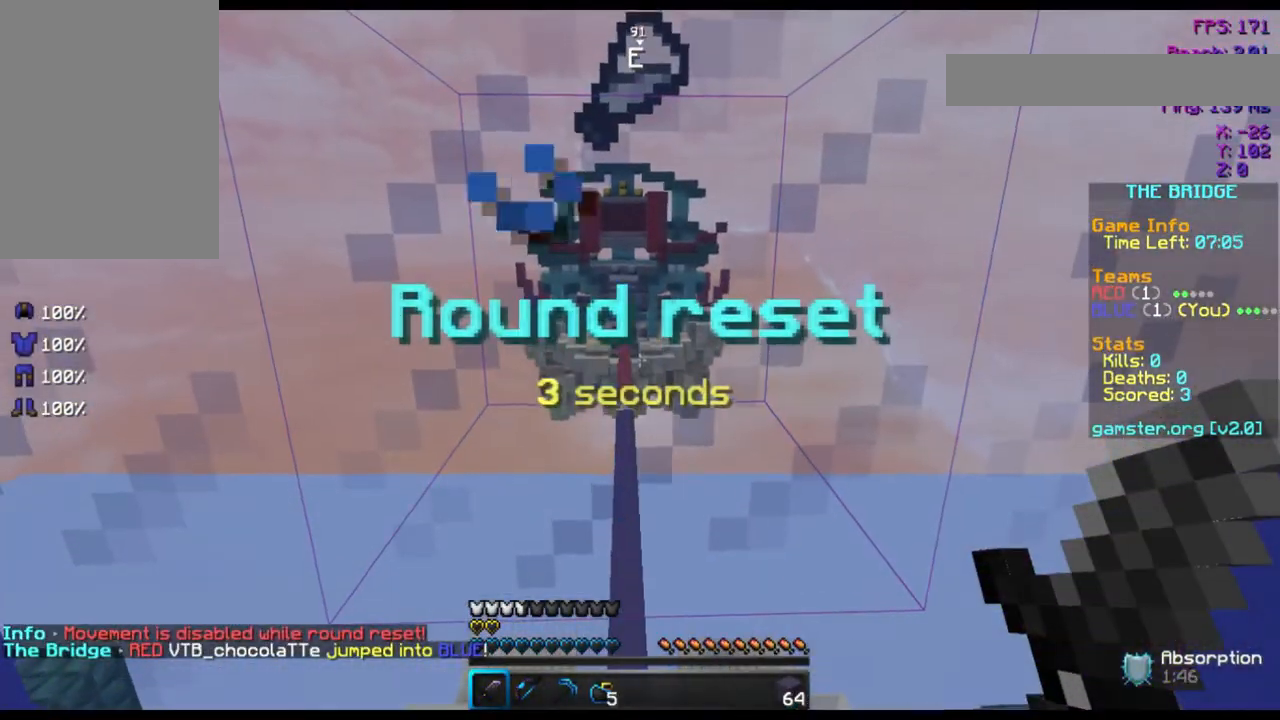
Gameplay with keyboard and mouse; each line is a JSON object with the keys and mouse buttons held at the frame after it. "events" lists presses ("down") and releases ("up") of "a", "d", "s", "space", "w", "mouse_left" and "mouse_right" between this image and that frame as [ms after this image, input, new state], when the widget could be followed in between. "mouse_left", "mouse_right" = the "left", "right" buttons of the "mouse" list. No other keys are recorded. Fast repeated clicks can show as one long hold. Not read: mouse_move.
{"keys": [], "mouse": [], "events": []}
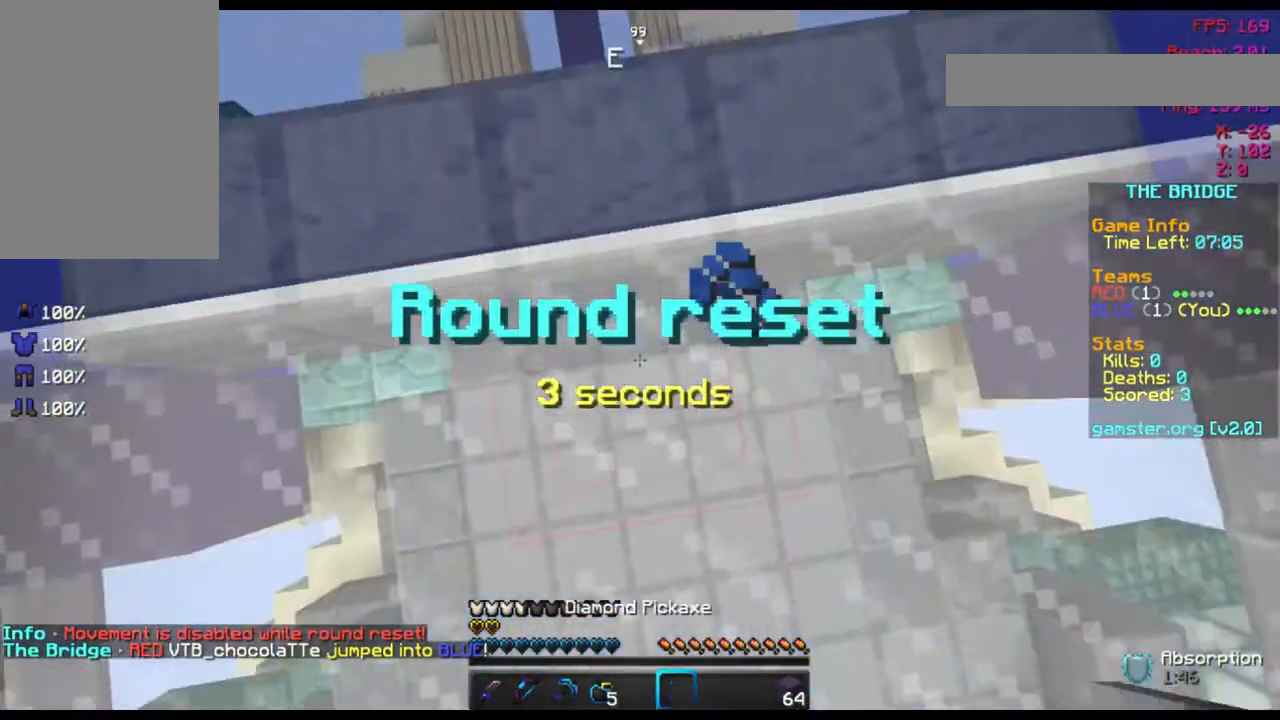
{"keys": [], "mouse": [], "events": [[40, "w", "down"], [360, "w", "up"]]}
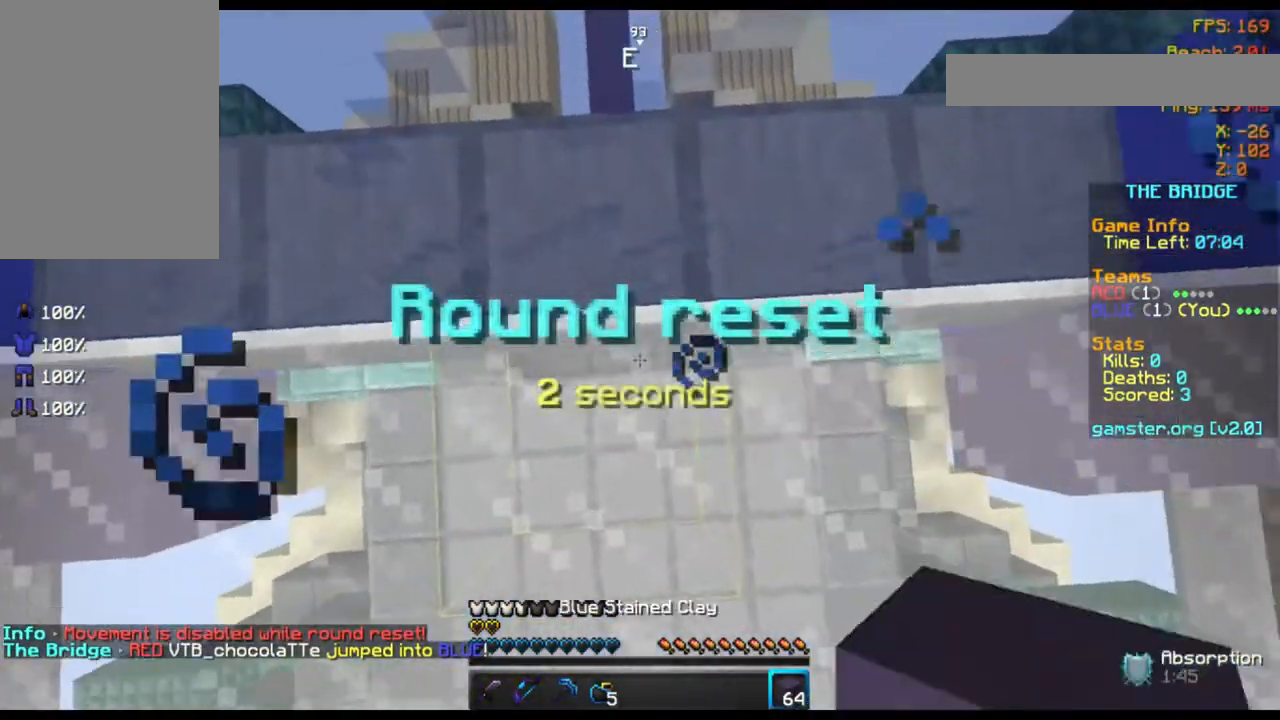
{"keys": ["a"], "mouse": ["left"], "events": [[200, "mouse_left", "down"], [280, "mouse_left", "up"], [320, "mouse_left", "down"], [400, "a", "down"], [440, "mouse_left", "up"], [480, "mouse_left", "down"]]}
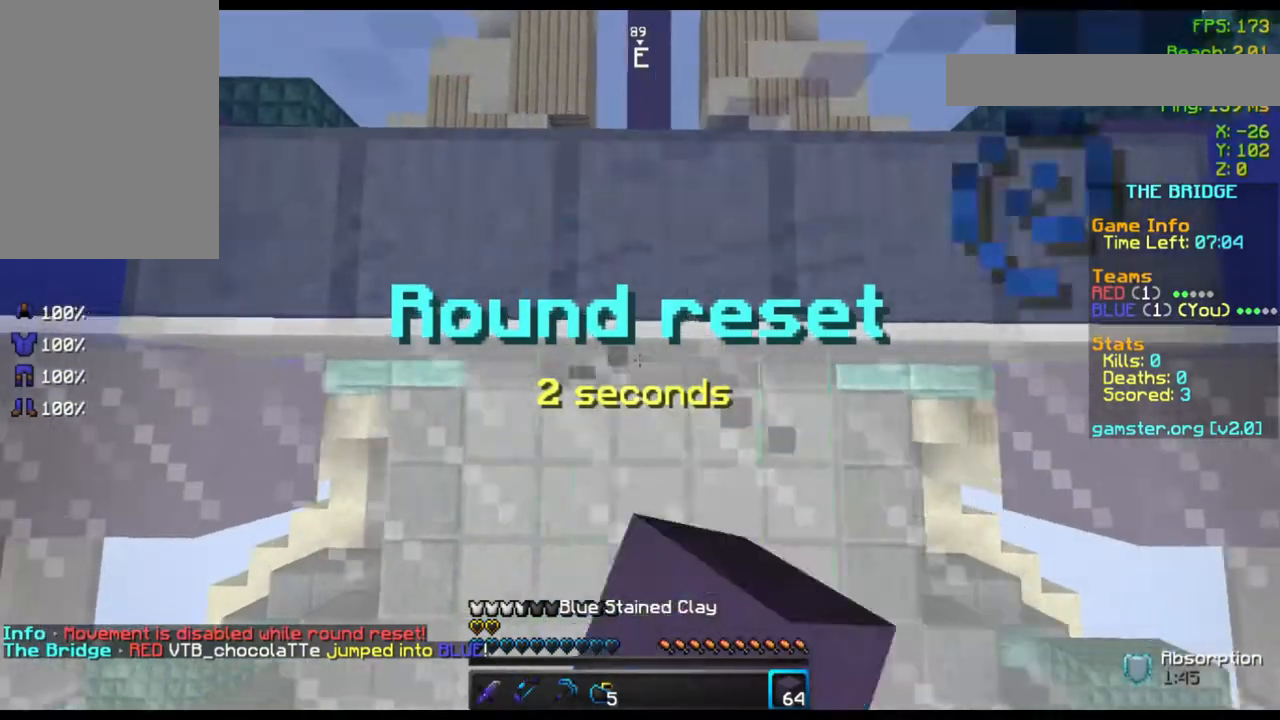
{"keys": [], "mouse": [], "events": [[40, "a", "up"], [80, "d", "down"], [80, "mouse_left", "up"], [120, "a", "down"], [160, "d", "up"], [240, "mouse_left", "down"], [280, "a", "up"], [280, "d", "down"], [320, "mouse_left", "up"], [360, "a", "down"], [360, "d", "up"], [440, "mouse_left", "down"], [480, "a", "up"], [480, "mouse_left", "up"]]}
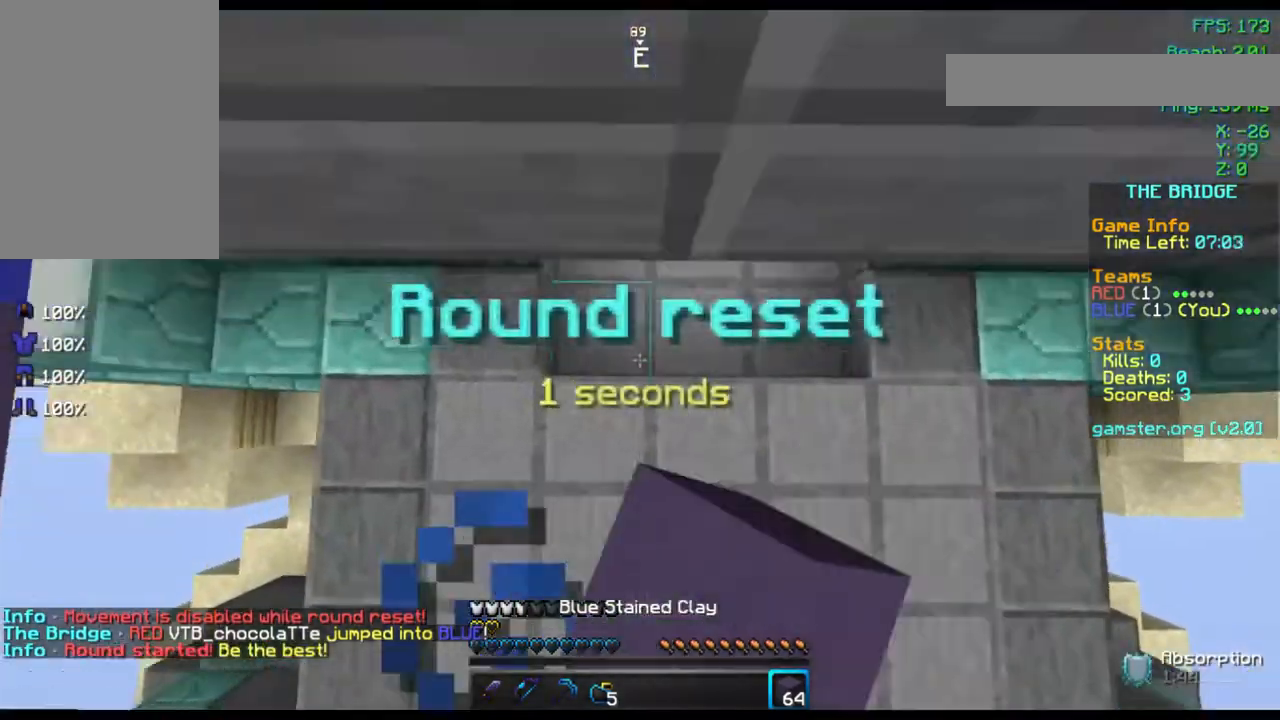
{"keys": ["space", "w"], "mouse": [], "events": [[40, "w", "down"], [360, "space", "down"]]}
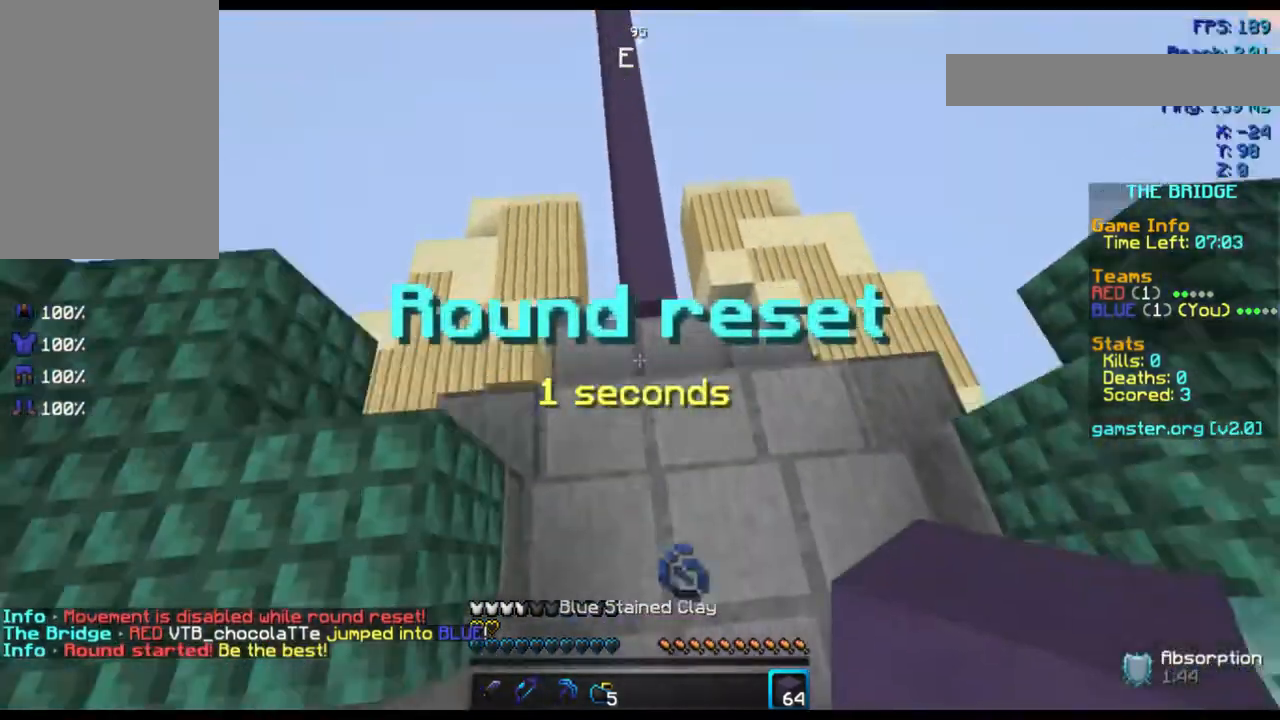
{"keys": ["space", "w"], "mouse": ["right"], "events": [[480, "mouse_right", "down"]]}
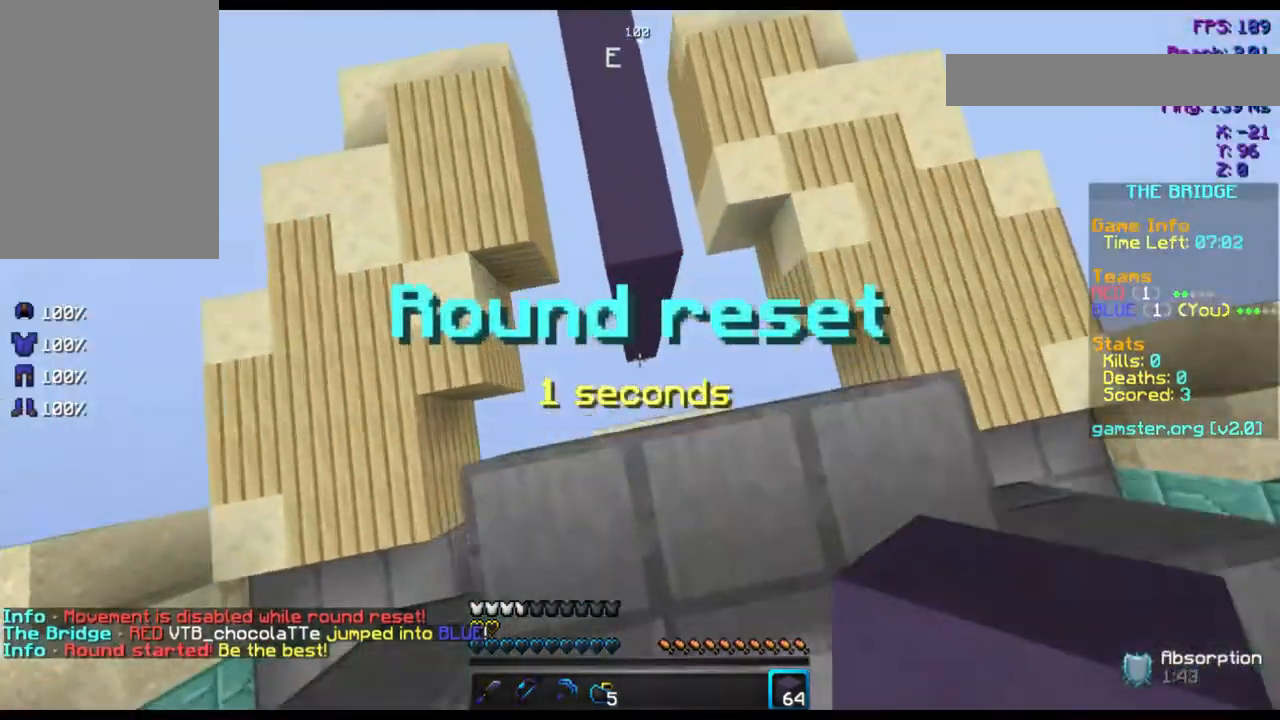
{"keys": ["space", "w"], "mouse": ["right"], "events": [[80, "mouse_right", "up"], [120, "mouse_right", "down"], [160, "mouse_right", "up"], [240, "mouse_right", "down"], [360, "mouse_right", "up"], [400, "mouse_right", "down"]]}
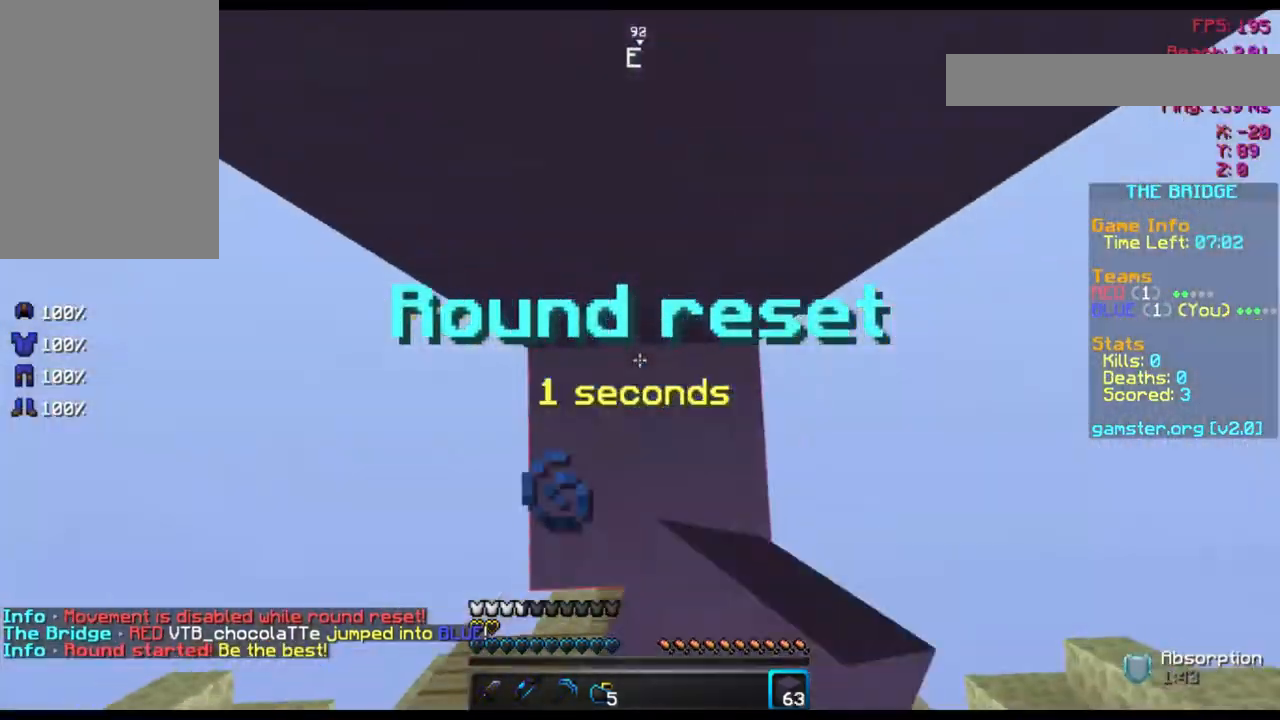
{"keys": ["space", "w"], "mouse": [], "events": [[40, "mouse_right", "up"], [80, "mouse_right", "down"], [200, "mouse_right", "up"], [240, "mouse_right", "down"], [320, "mouse_right", "up"], [400, "mouse_right", "down"], [480, "mouse_right", "up"]]}
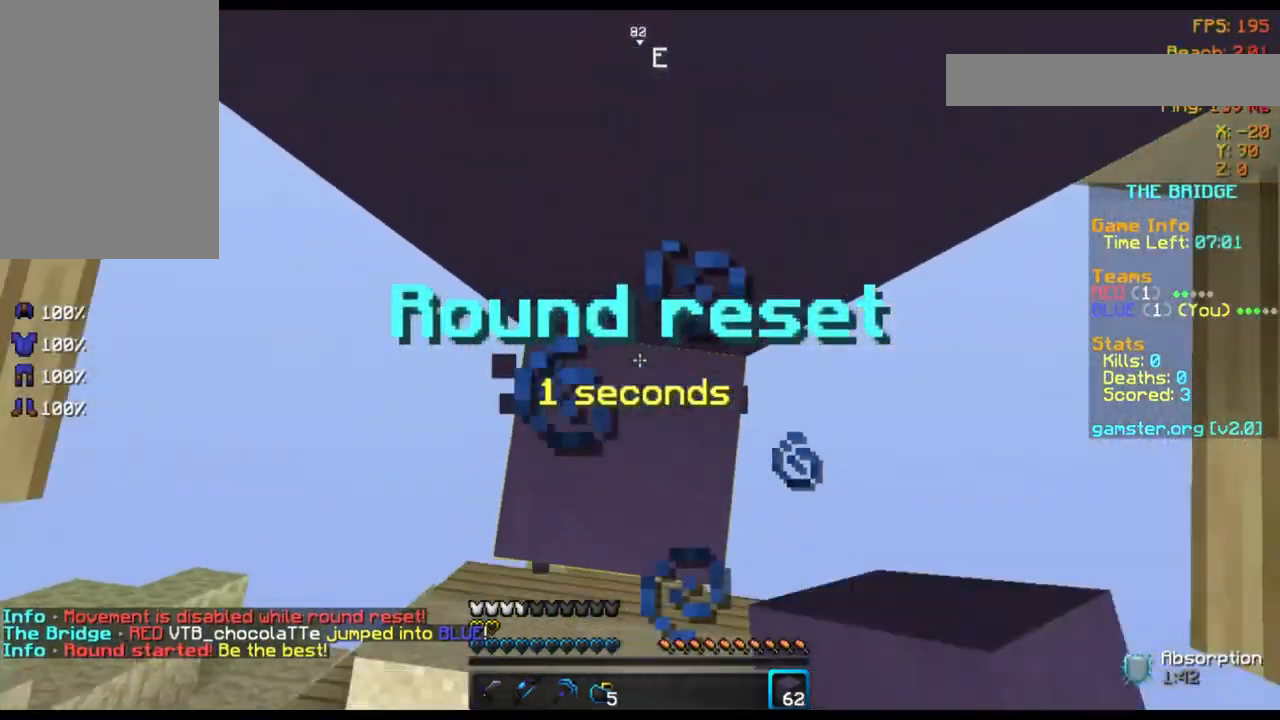
{"keys": ["space", "w"], "mouse": [], "events": [[80, "mouse_right", "down"], [120, "mouse_right", "up"], [240, "mouse_right", "down"], [240, "space", "up"], [320, "mouse_right", "up"], [320, "space", "down"]]}
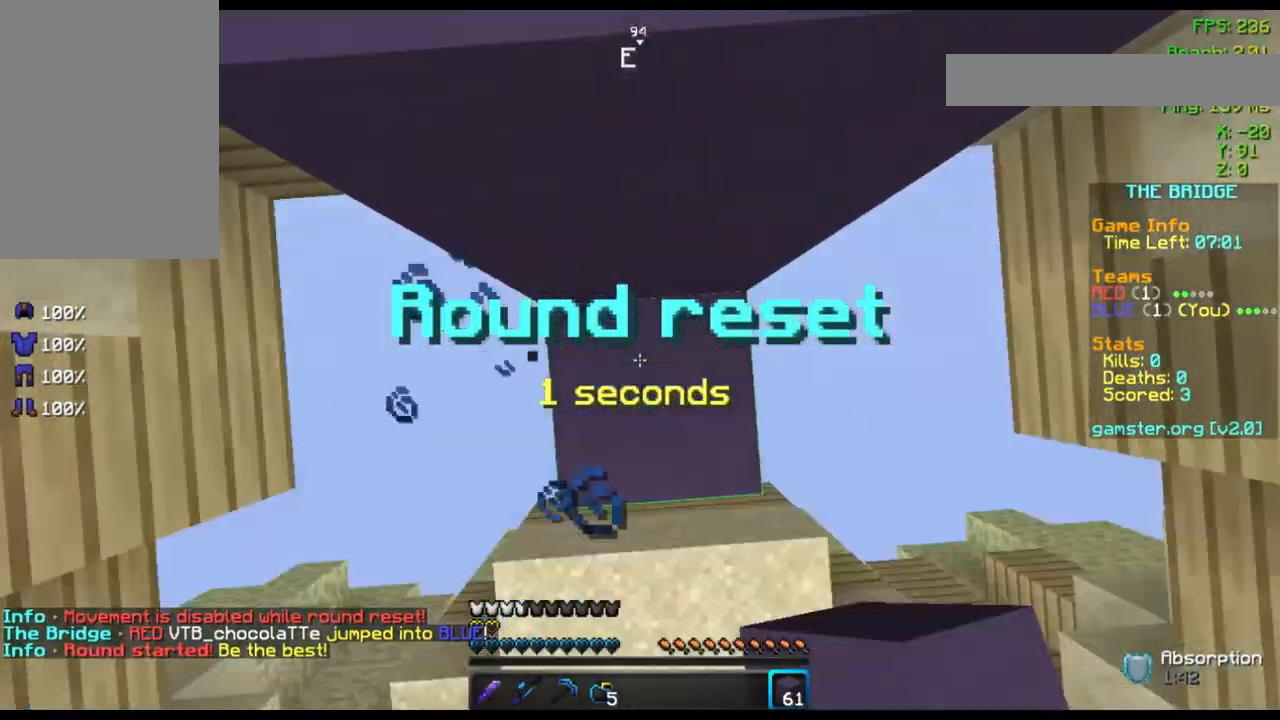
{"keys": ["space", "w"], "mouse": [], "events": [[160, "mouse_right", "down"], [160, "space", "up"], [240, "space", "down"], [280, "mouse_right", "up"]]}
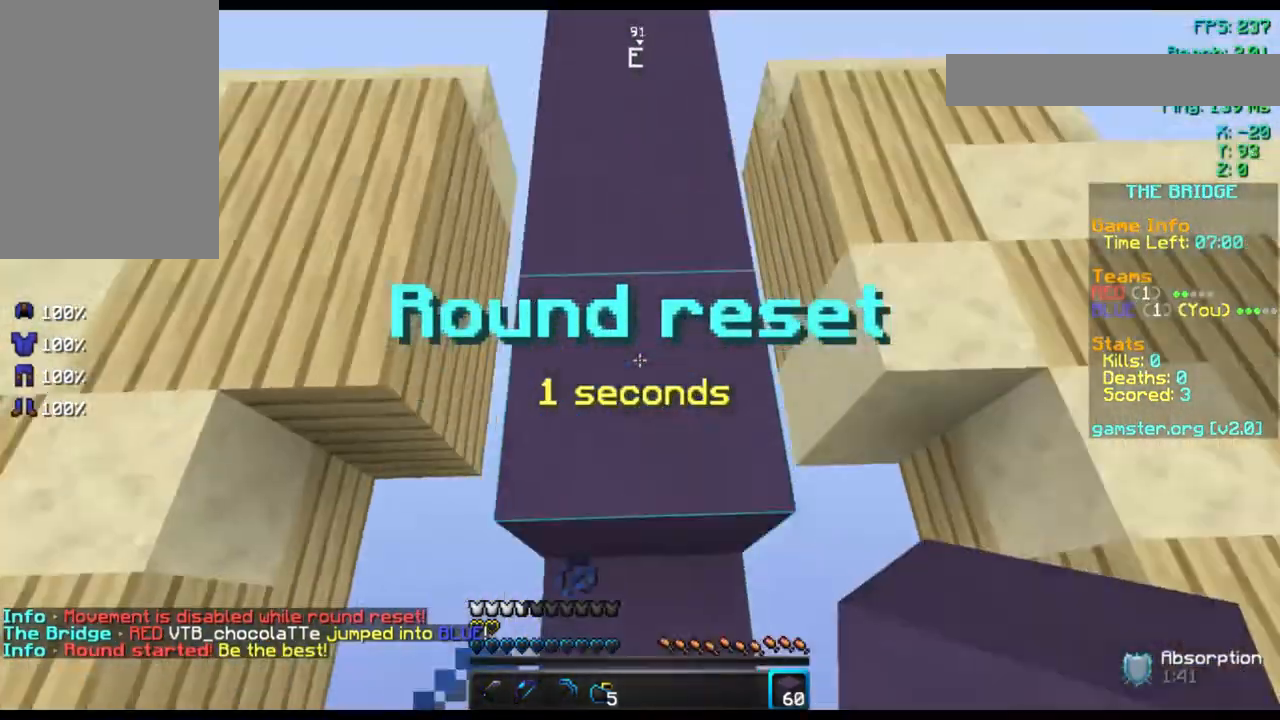
{"keys": ["space", "w"], "mouse": [], "events": [[360, "mouse_right", "down"], [480, "mouse_right", "up"]]}
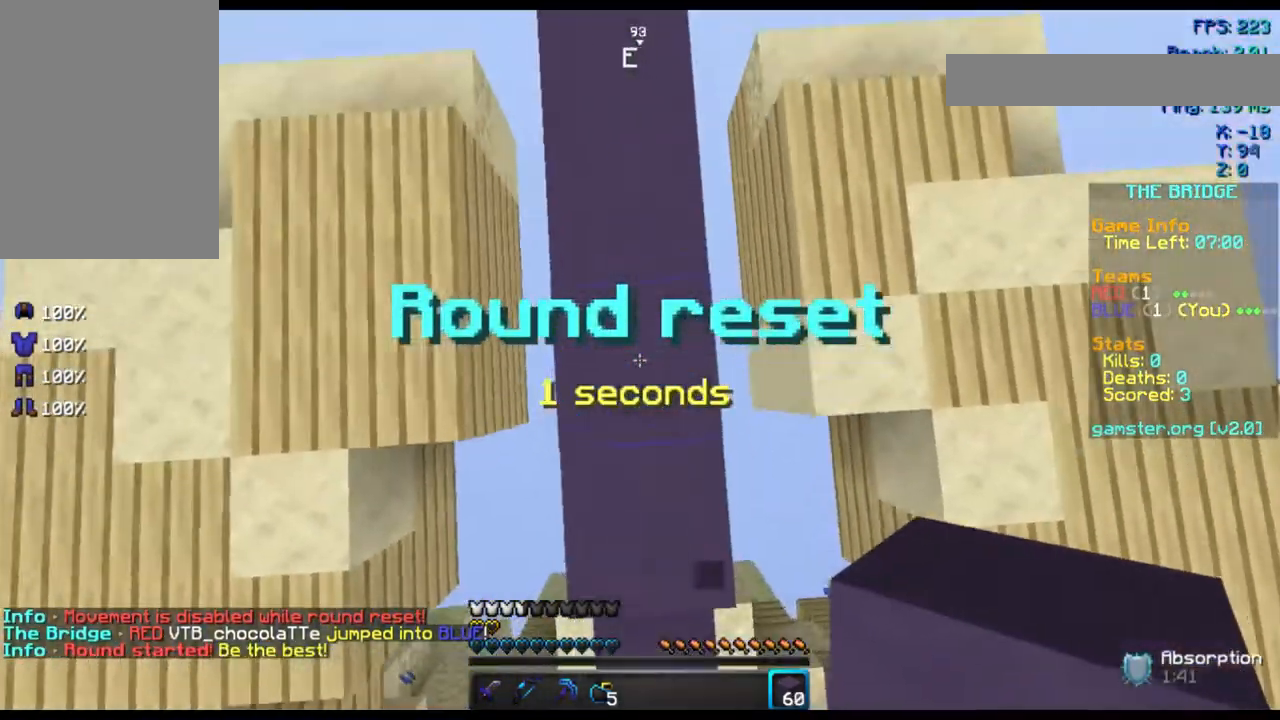
{"keys": ["space", "w"], "mouse": [], "events": [[80, "mouse_right", "down"], [120, "mouse_right", "up"], [400, "mouse_right", "down"], [480, "mouse_right", "up"]]}
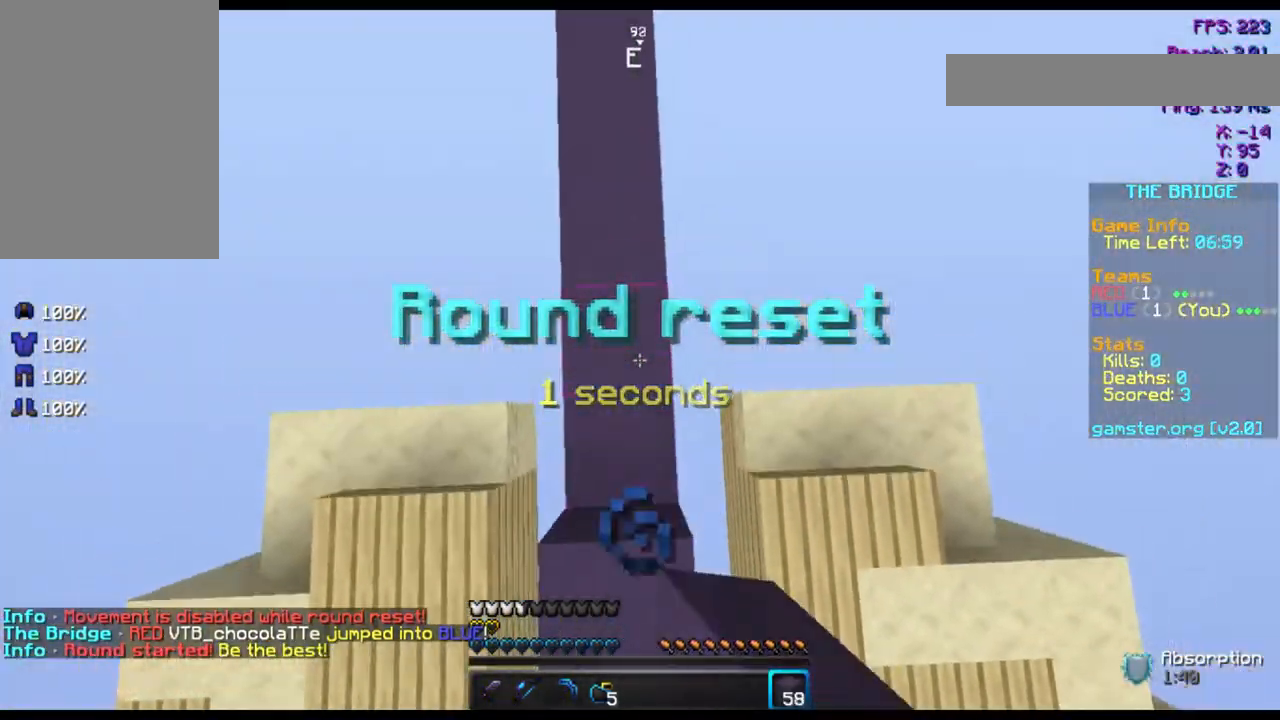
{"keys": ["space", "w"], "mouse": [], "events": [[40, "mouse_right", "down"], [120, "mouse_right", "up"], [200, "mouse_right", "down"], [320, "mouse_right", "up"], [360, "mouse_right", "down"], [400, "mouse_right", "up"]]}
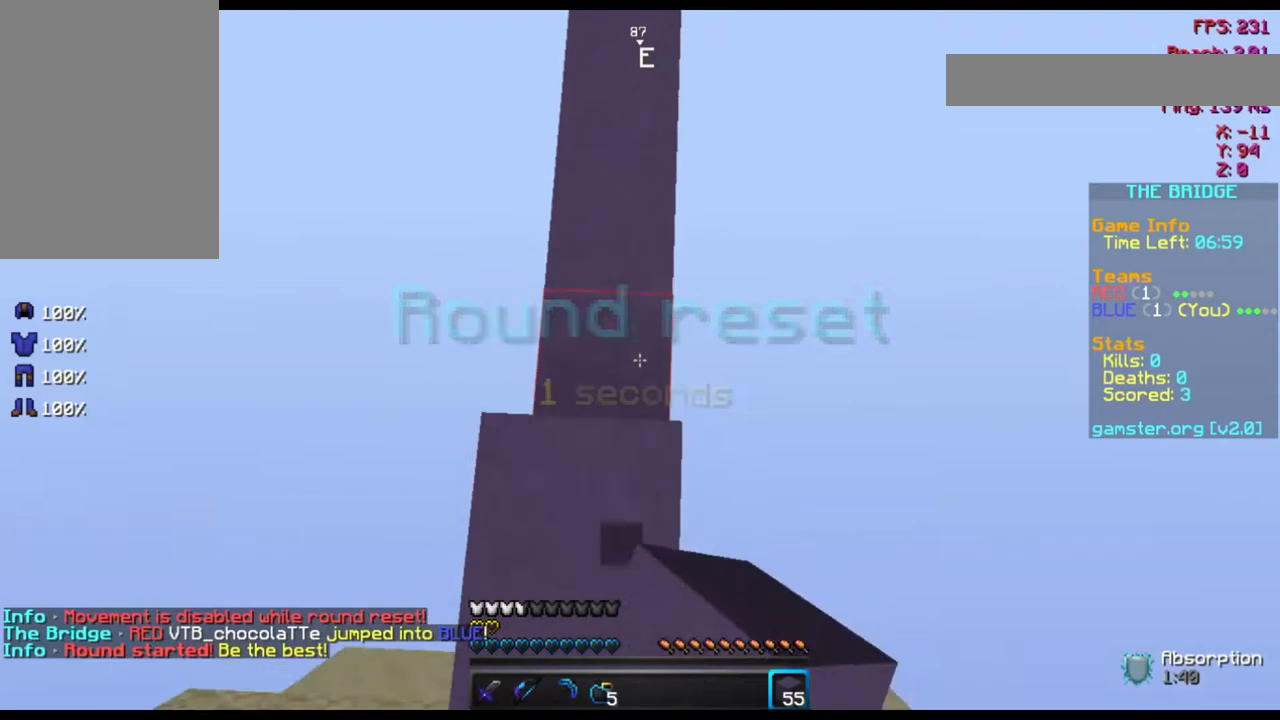
{"keys": ["space", "w"], "mouse": [], "events": [[40, "mouse_right", "down"], [80, "mouse_right", "up"], [160, "mouse_right", "down"], [280, "mouse_right", "up"]]}
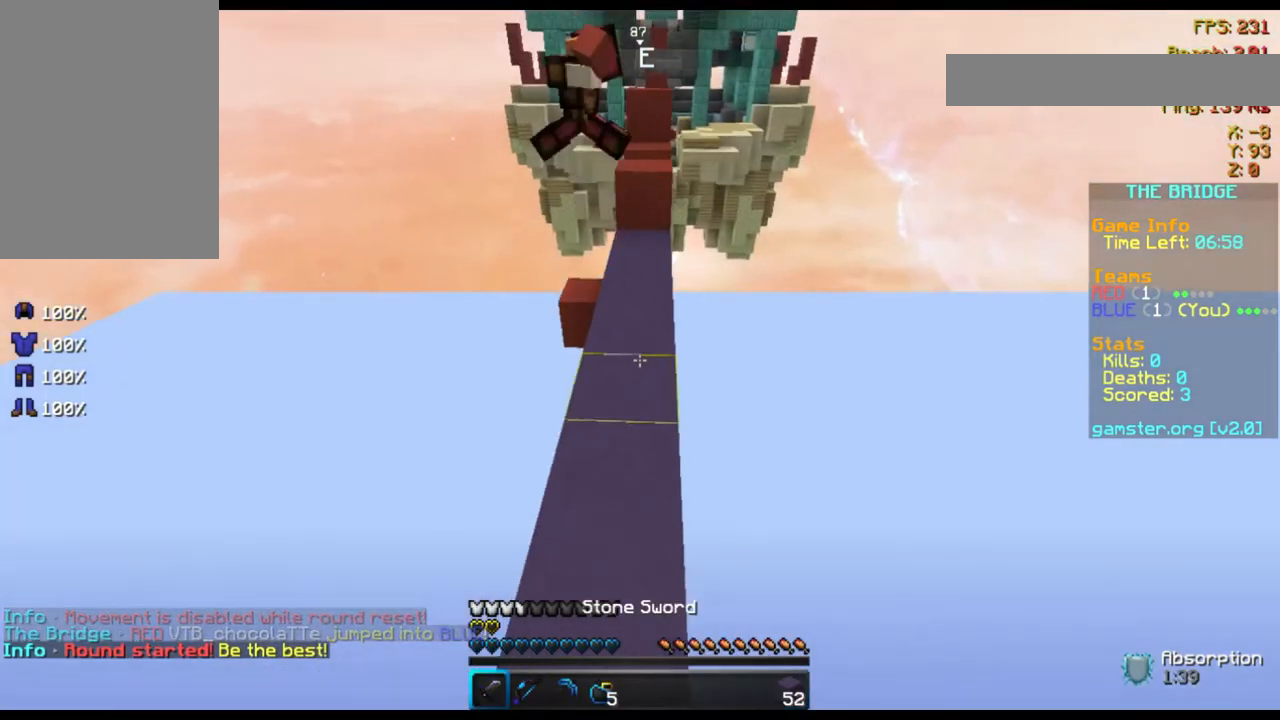
{"keys": ["space", "w"], "mouse": ["left"], "events": [[360, "mouse_left", "down"]]}
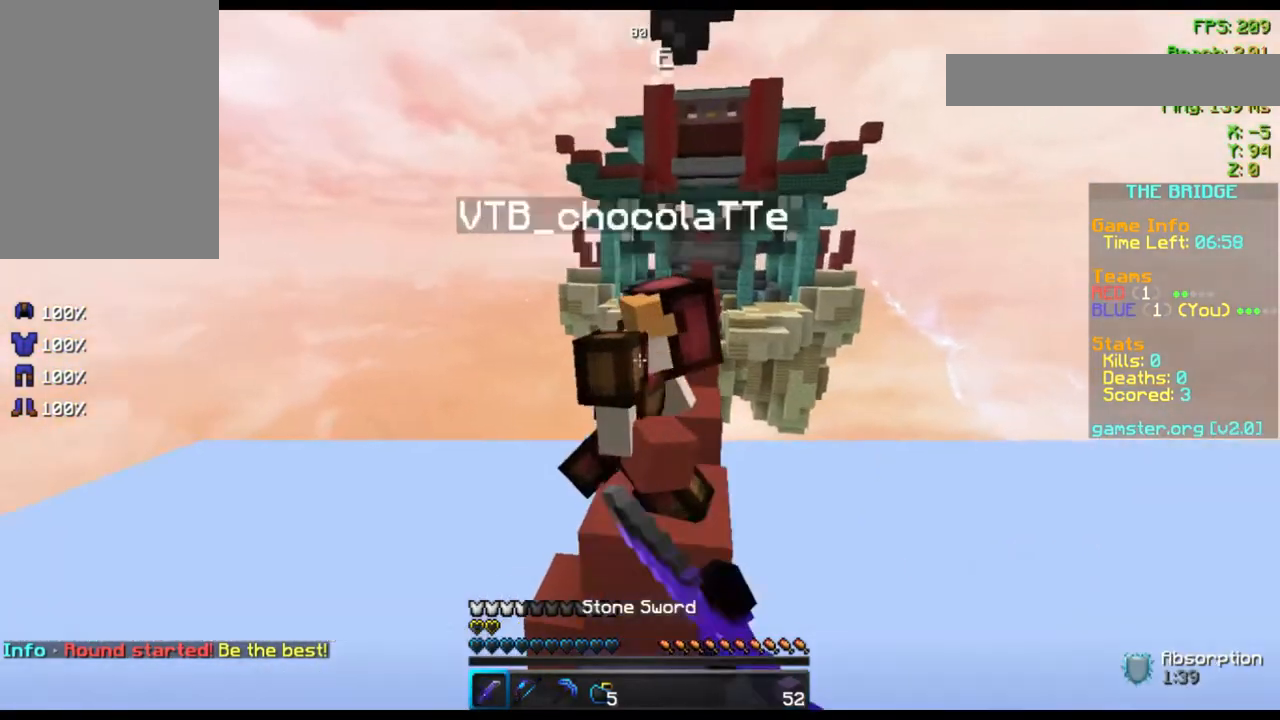
{"keys": ["space", "w"], "mouse": [], "events": [[80, "mouse_left", "up"], [160, "mouse_left", "down"], [360, "mouse_left", "up"], [480, "mouse_left", "down"], [520, "mouse_left", "up"]]}
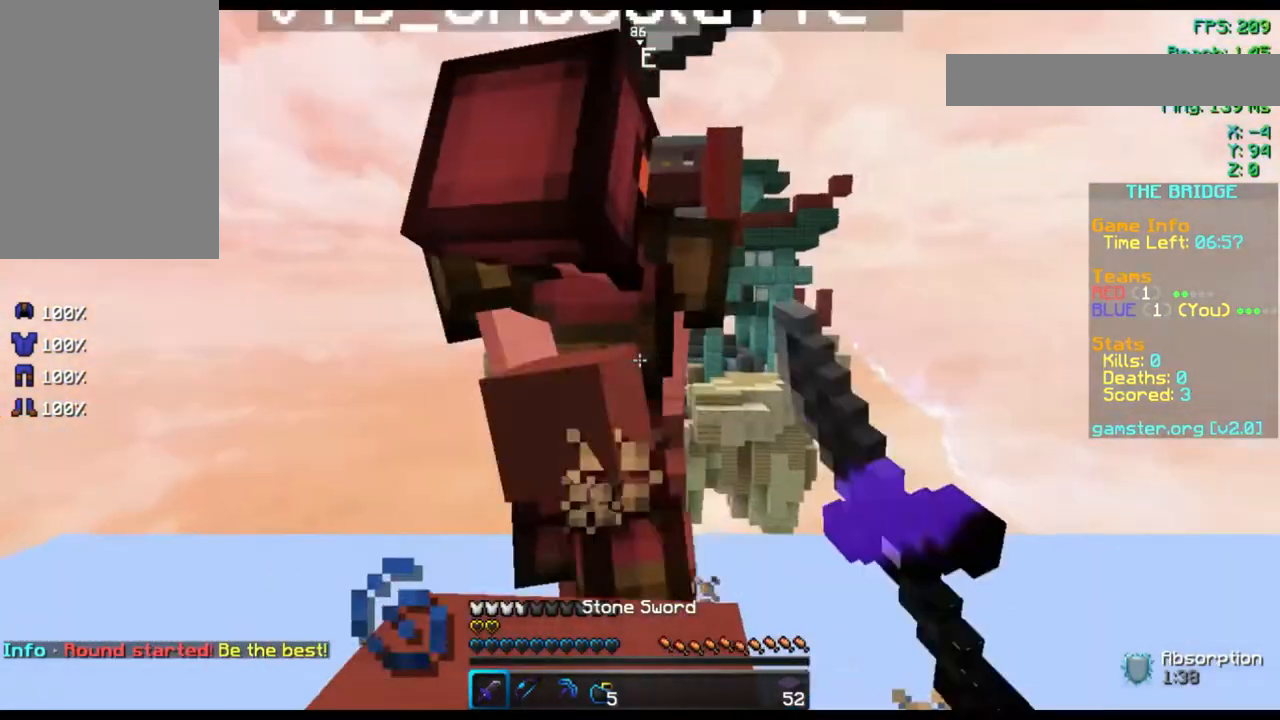
{"keys": ["space", "w"], "mouse": [], "events": [[40, "mouse_left", "down"], [160, "mouse_left", "up"], [200, "mouse_left", "down"], [320, "mouse_left", "up"], [360, "mouse_left", "down"], [480, "mouse_left", "up"]]}
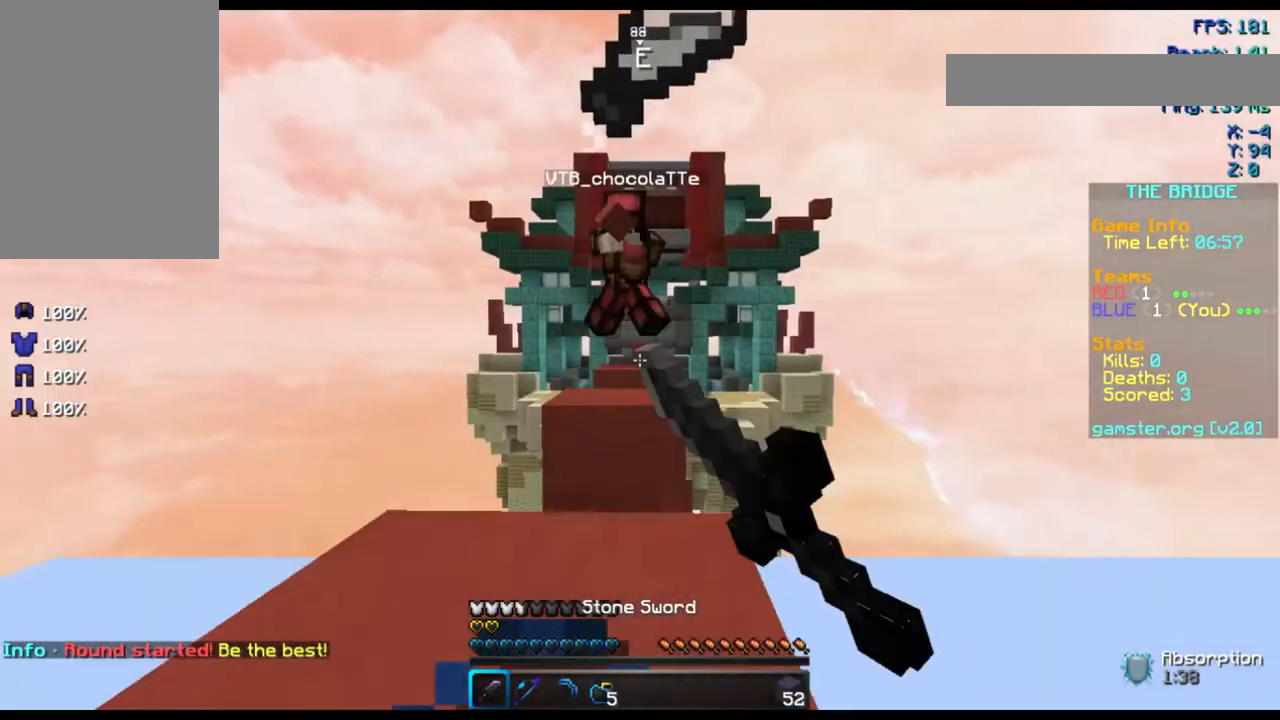
{"keys": ["s", "space"], "mouse": [], "events": [[40, "mouse_left", "down"], [40, "s", "down"], [40, "w", "up"], [120, "mouse_left", "up"]]}
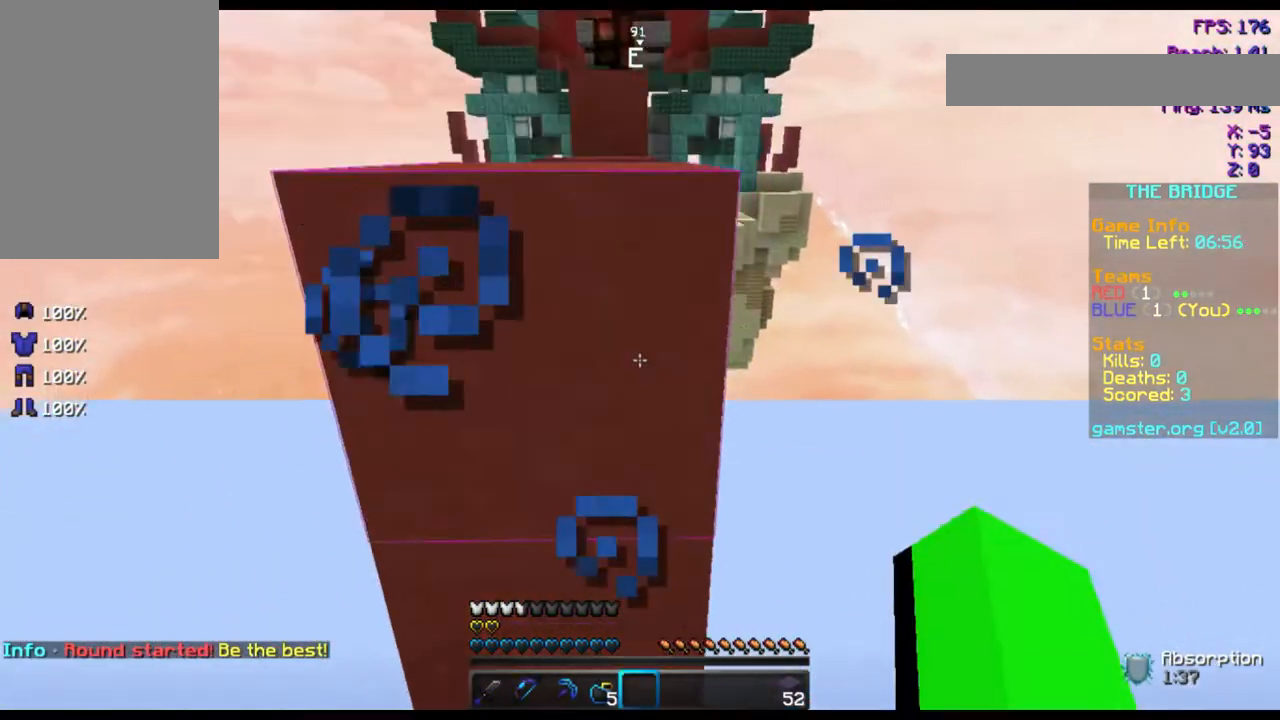
{"keys": ["s"], "mouse": [], "events": [[320, "space", "up"]]}
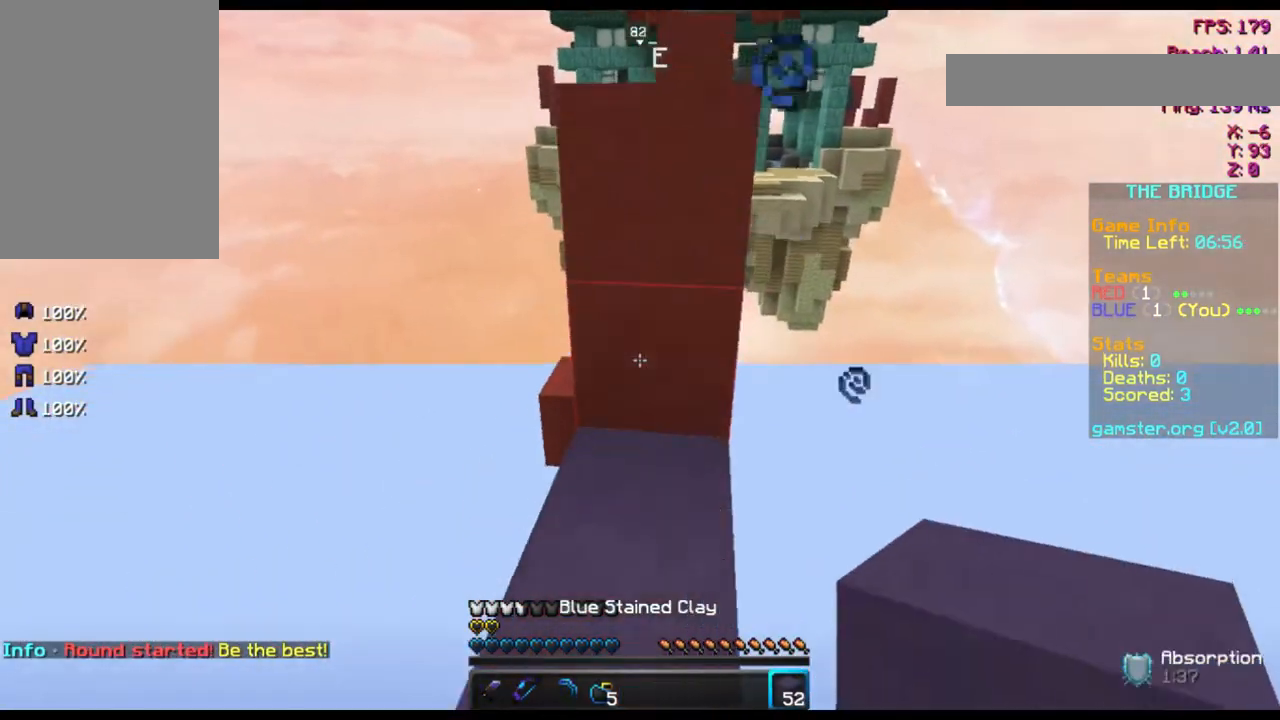
{"keys": ["space", "w"], "mouse": [], "events": [[40, "s", "up"], [40, "w", "down"], [80, "mouse_right", "down"], [160, "mouse_right", "up"], [160, "space", "down"]]}
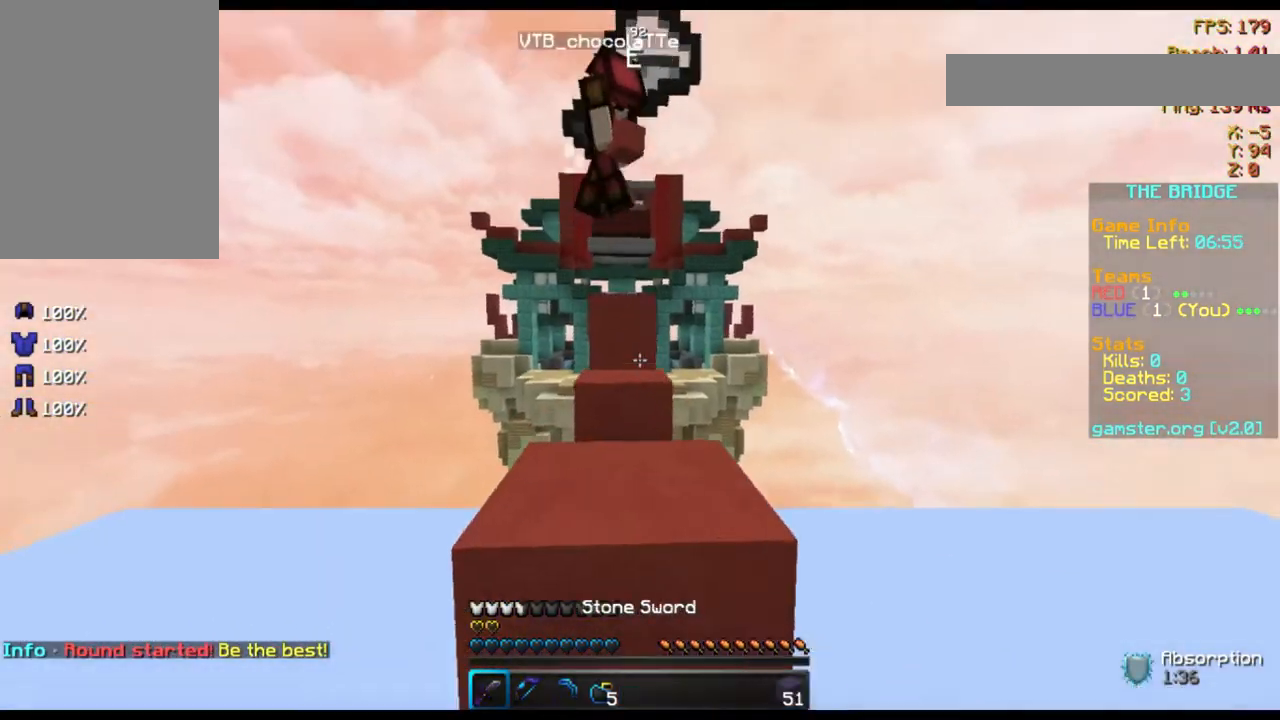
{"keys": ["space", "w"], "mouse": [], "events": []}
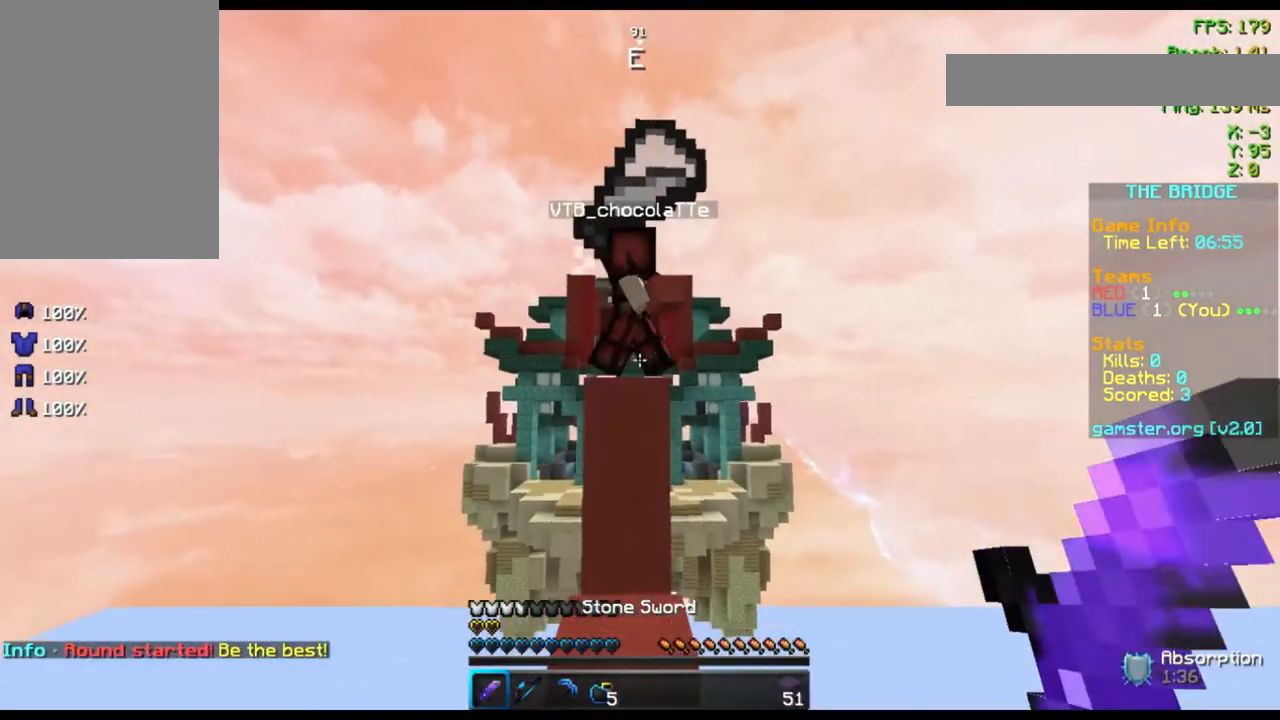
{"keys": ["space", "w"], "mouse": ["left"], "events": [[40, "space", "up"], [200, "space", "down"], [240, "mouse_left", "down"], [320, "mouse_left", "up"], [360, "mouse_left", "down"], [440, "mouse_left", "up"], [520, "mouse_left", "down"]]}
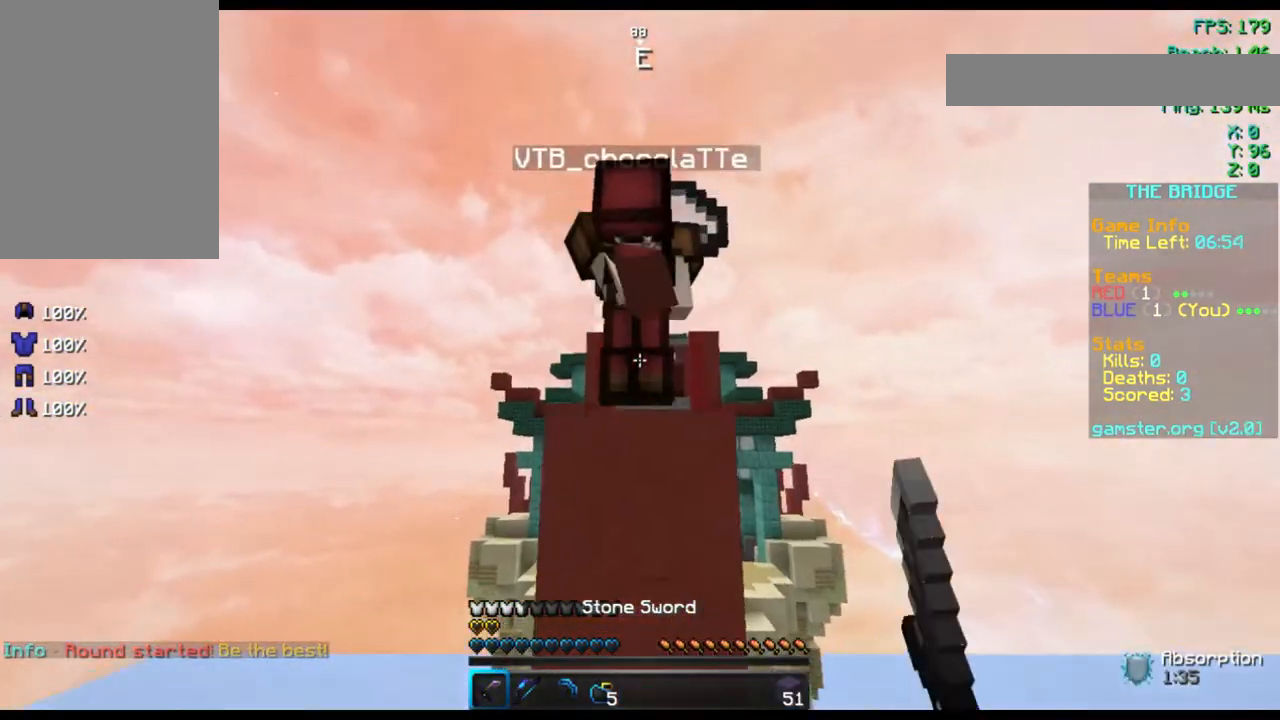
{"keys": ["s", "space", "w"], "mouse": [], "events": [[40, "mouse_left", "up"], [120, "mouse_left", "down"], [120, "s", "down"], [160, "mouse_left", "up"]]}
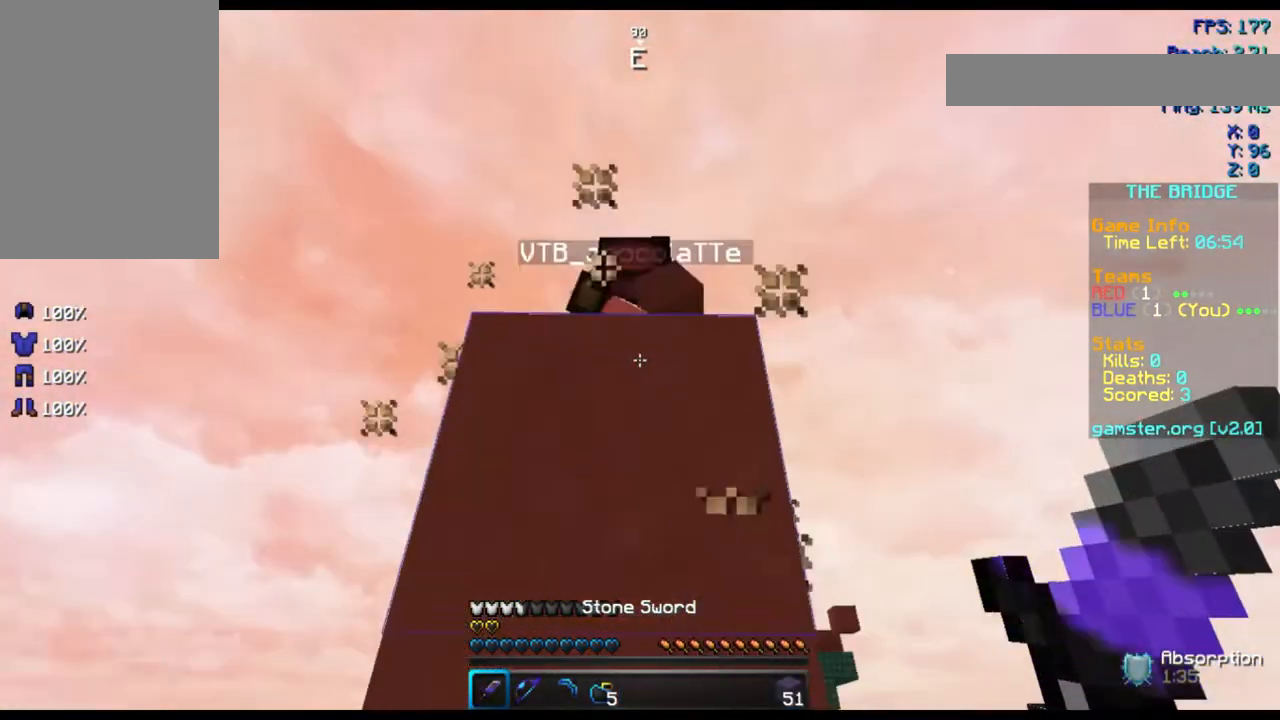
{"keys": ["s", "space"], "mouse": [], "events": [[80, "mouse_left", "down"], [240, "mouse_left", "up"], [280, "mouse_left", "down"], [280, "w", "up"], [360, "mouse_left", "up"]]}
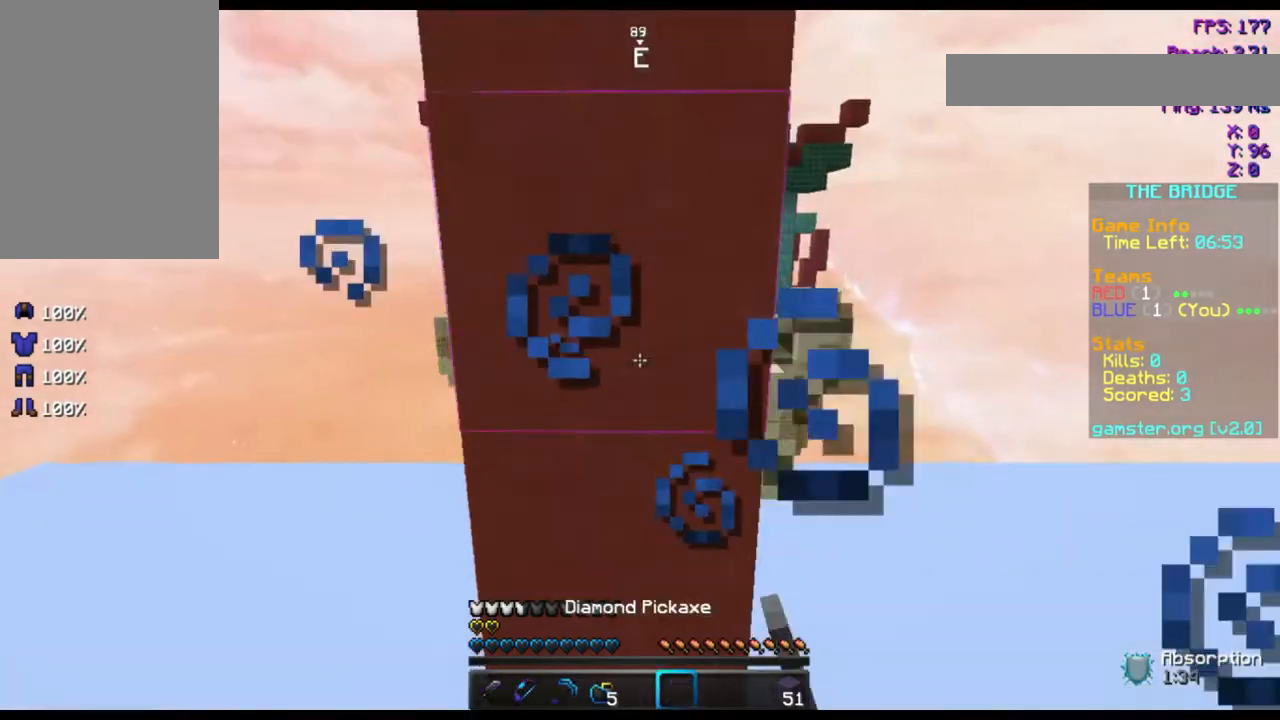
{"keys": ["s", "space"], "mouse": [], "events": []}
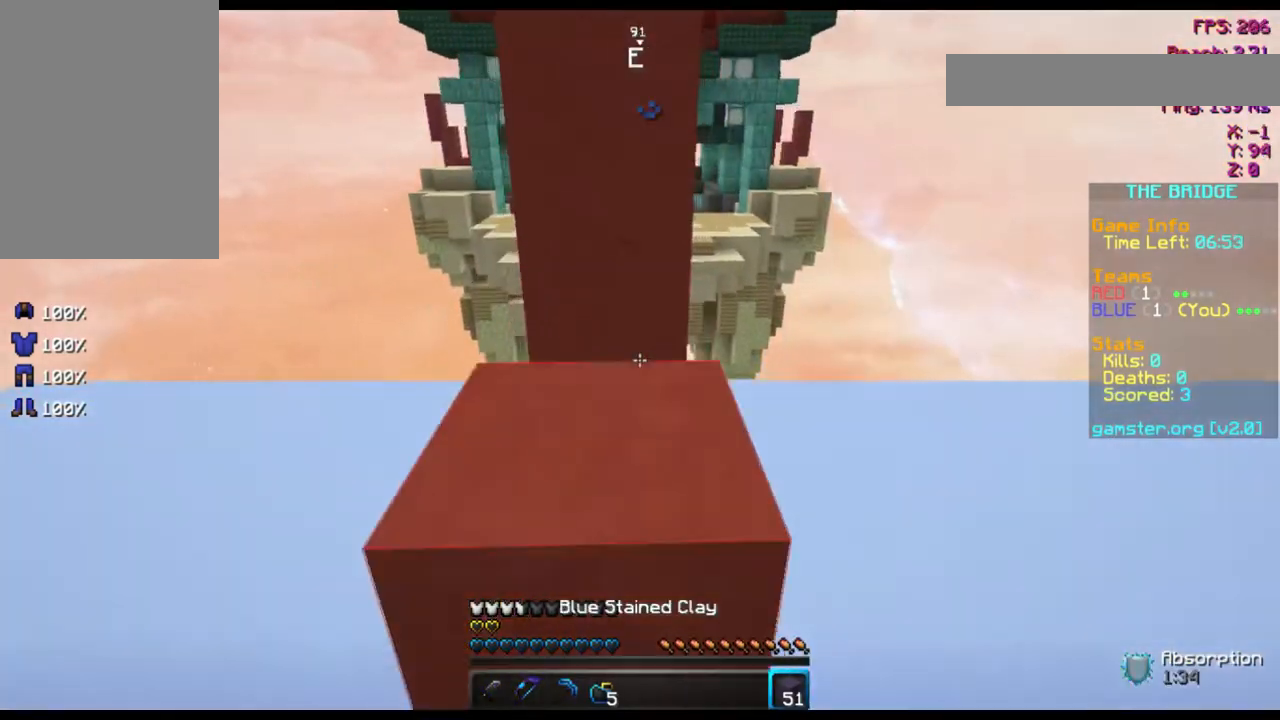
{"keys": ["space", "w"], "mouse": [], "events": [[80, "s", "up"], [80, "space", "up"], [80, "w", "down"], [200, "mouse_right", "down"], [200, "space", "down"], [240, "mouse_right", "up"], [320, "mouse_right", "down"], [400, "mouse_right", "up"], [440, "mouse_right", "down"], [480, "mouse_right", "up"]]}
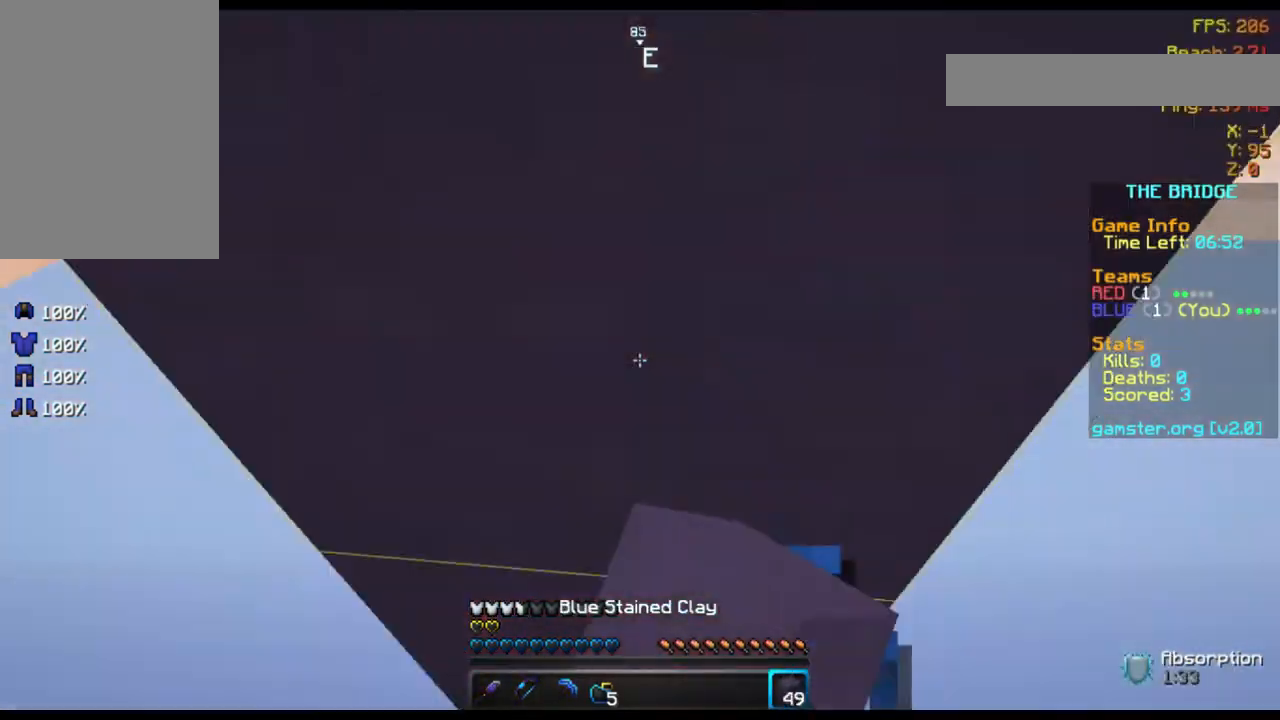
{"keys": ["space", "w"], "mouse": [], "events": [[40, "mouse_right", "down"], [120, "mouse_right", "up"], [200, "mouse_right", "down"], [320, "mouse_right", "up"]]}
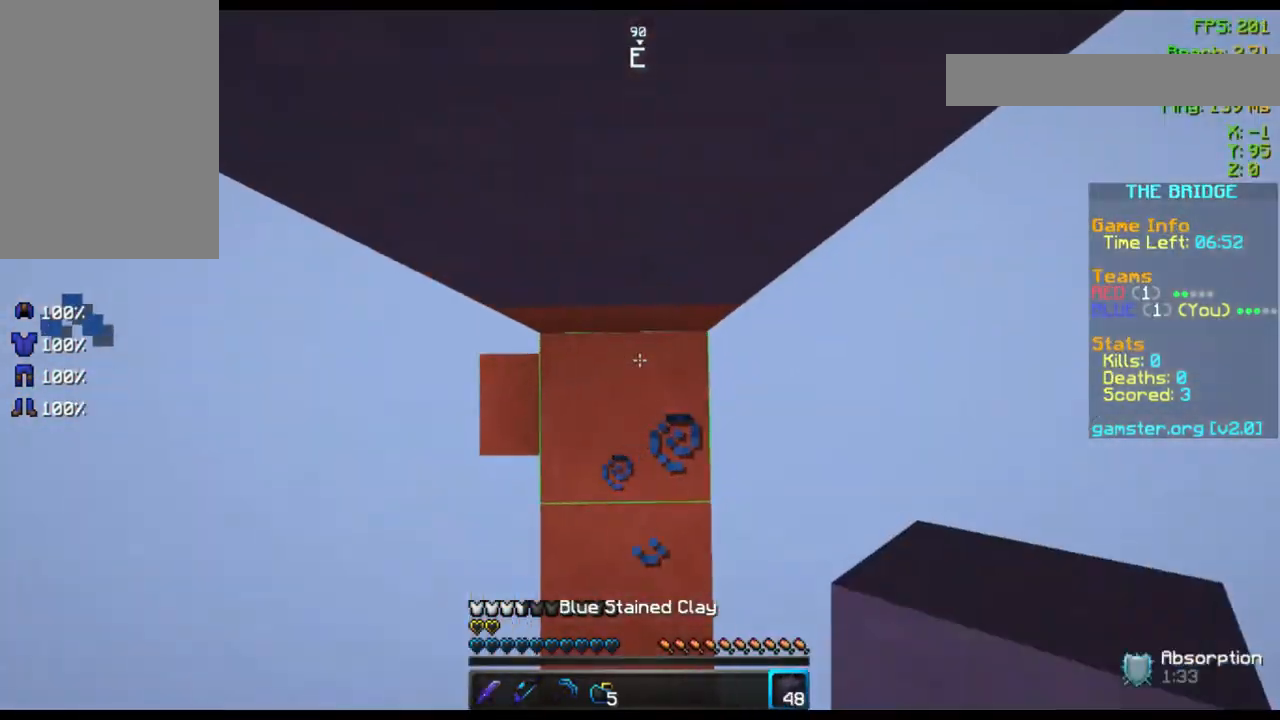
{"keys": ["space", "w"], "mouse": ["right"], "events": [[40, "space", "up"], [80, "mouse_right", "down"], [120, "space", "down"], [200, "mouse_right", "up"], [400, "space", "up"], [440, "mouse_right", "down"], [520, "space", "down"]]}
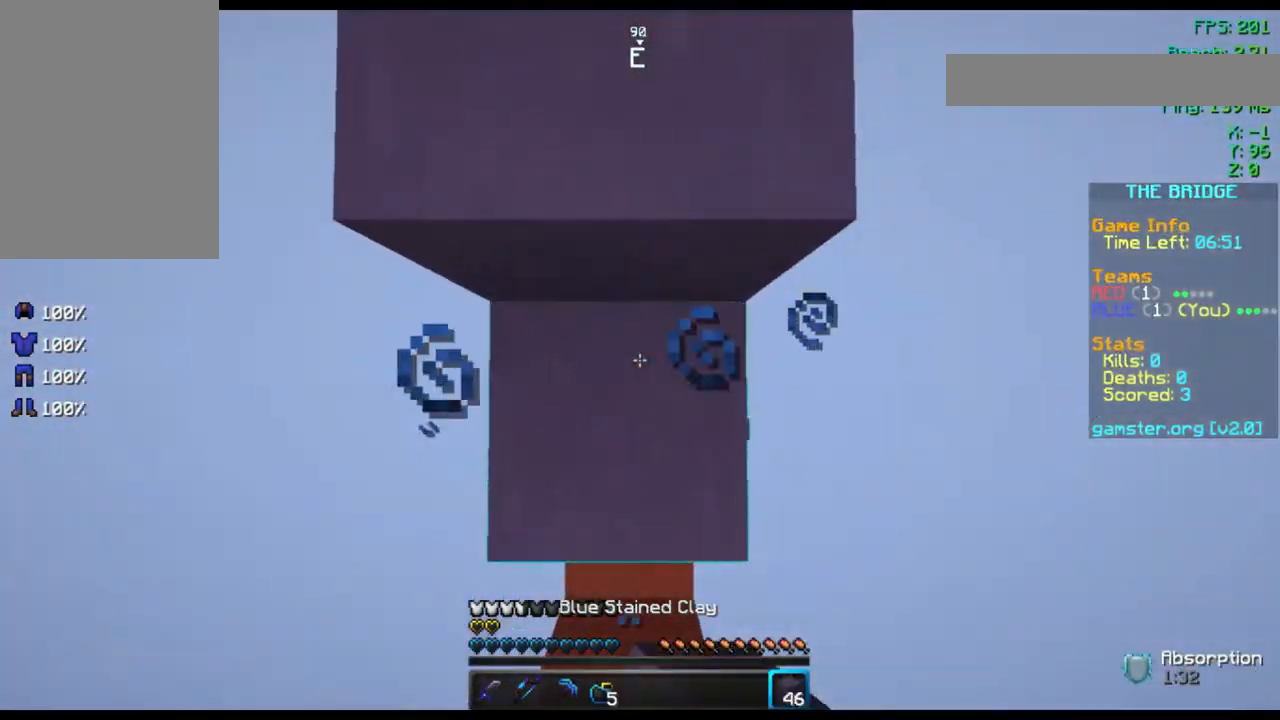
{"keys": ["space", "w"], "mouse": ["right"], "events": [[80, "mouse_right", "up"], [360, "mouse_right", "down"]]}
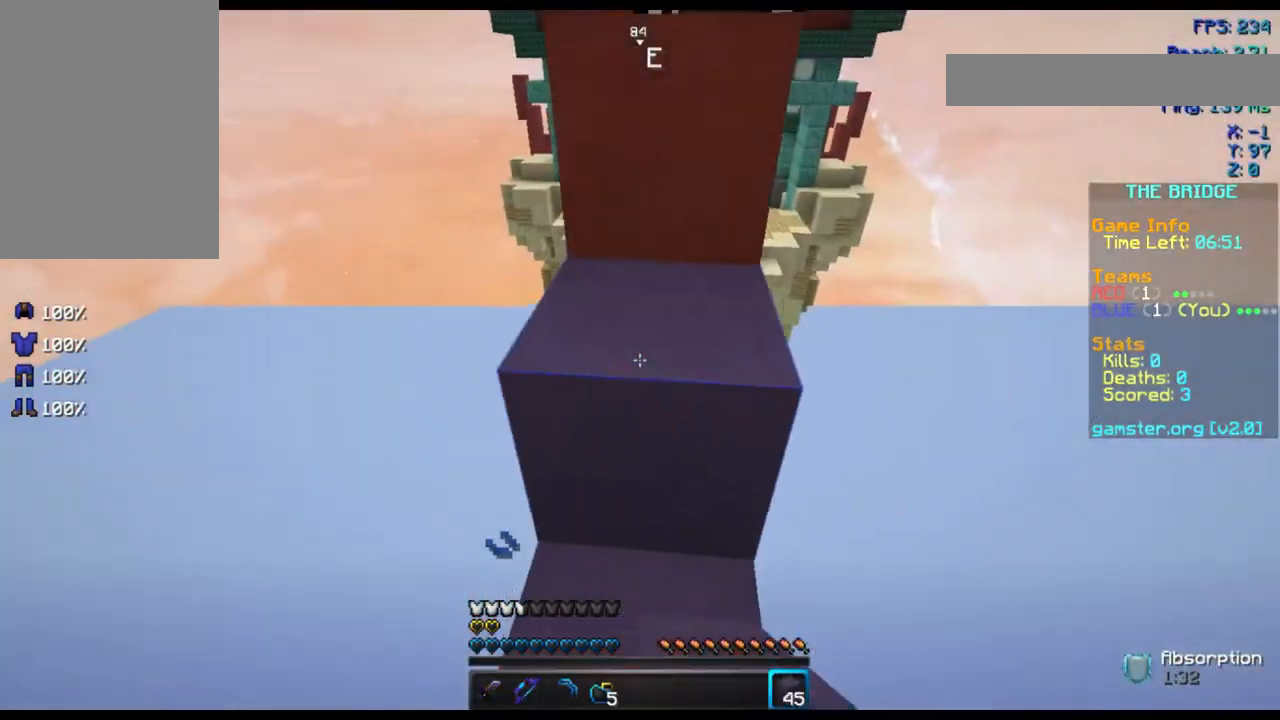
{"keys": ["space", "w"], "mouse": ["right"], "events": [[240, "mouse_right", "up"], [320, "mouse_right", "down"], [440, "mouse_right", "up"], [520, "mouse_right", "down"]]}